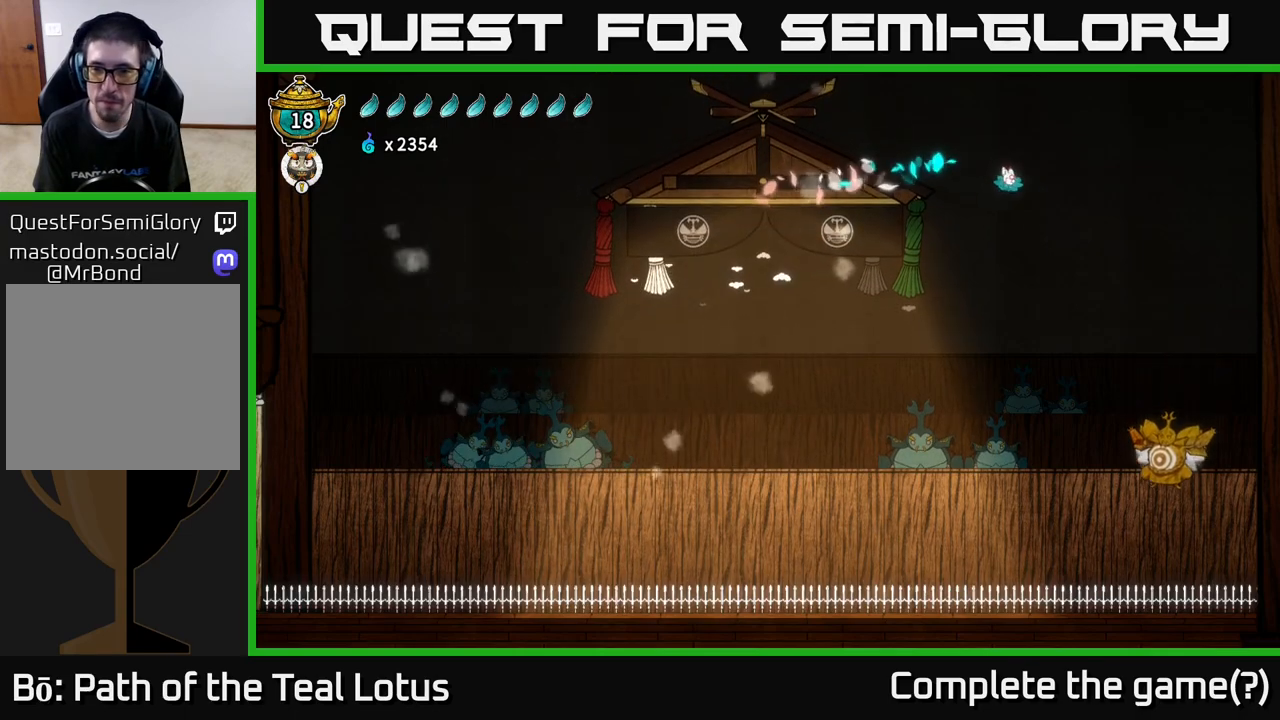
Gameplay with a controller (Xbox layout); each line is a JSON object with the inputs held at the frame after it. "events" lists button and stick changes between this image and that frame as [ms after this image, input, new state], when the widget could be followed in between.
{"buttons": [], "left_stick": "right", "right_stick": "center", "events": [[100, "R2", "up"]]}
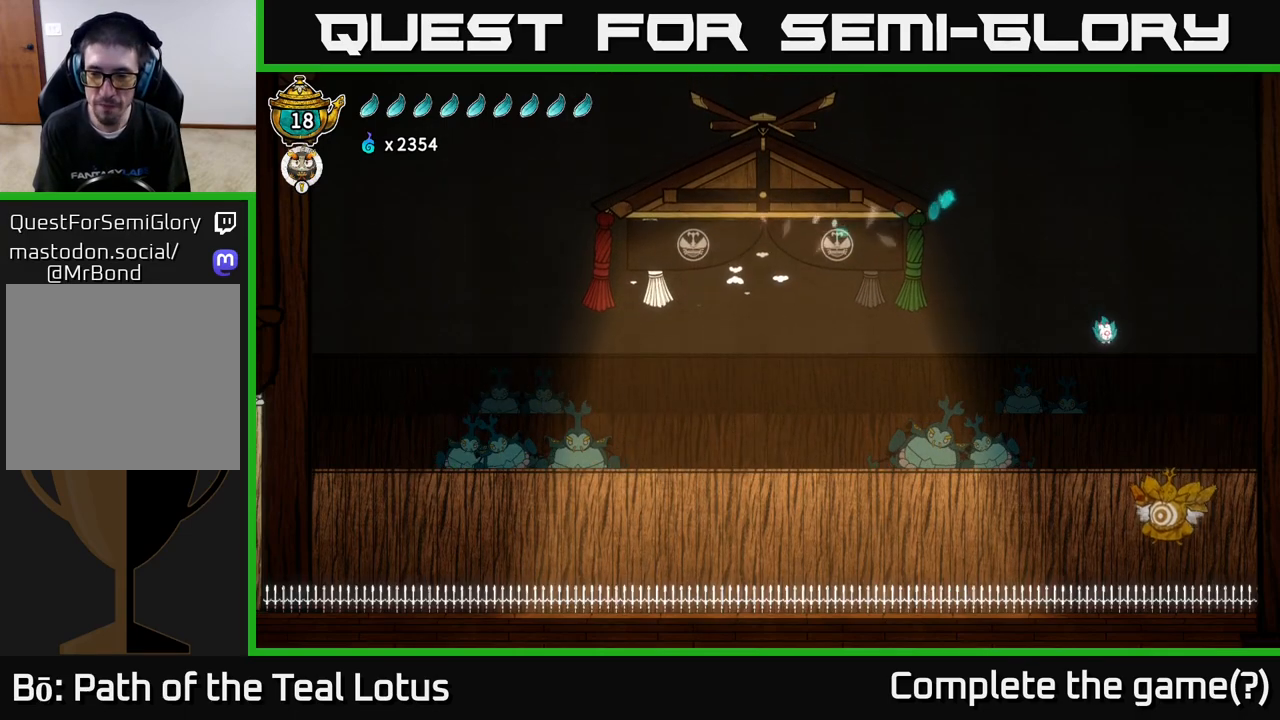
{"buttons": ["X"], "left_stick": "right", "right_stick": "center", "events": [[133, "left_stick", "down"], [233, "X", "down"], [233, "left_stick", "down-right"], [400, "left_stick", "right"]]}
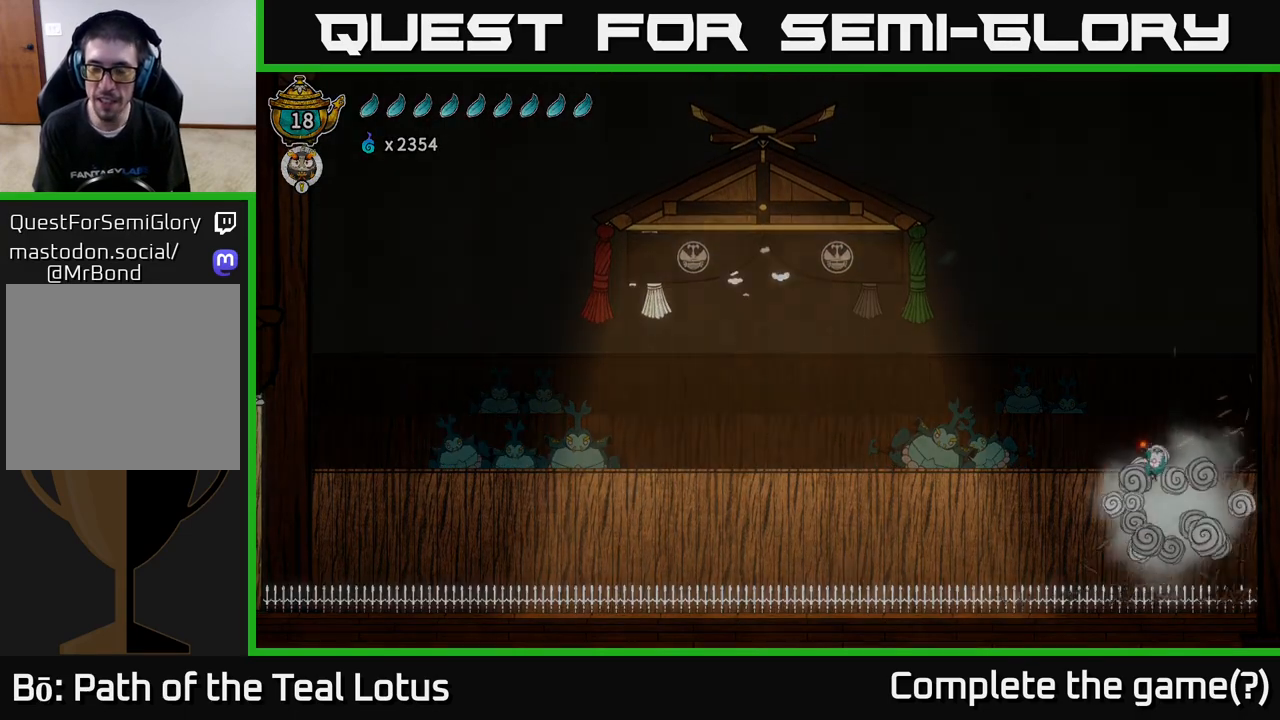
{"buttons": ["A"], "left_stick": "right", "right_stick": "center", "events": [[67, "X", "up"], [133, "A", "down"]]}
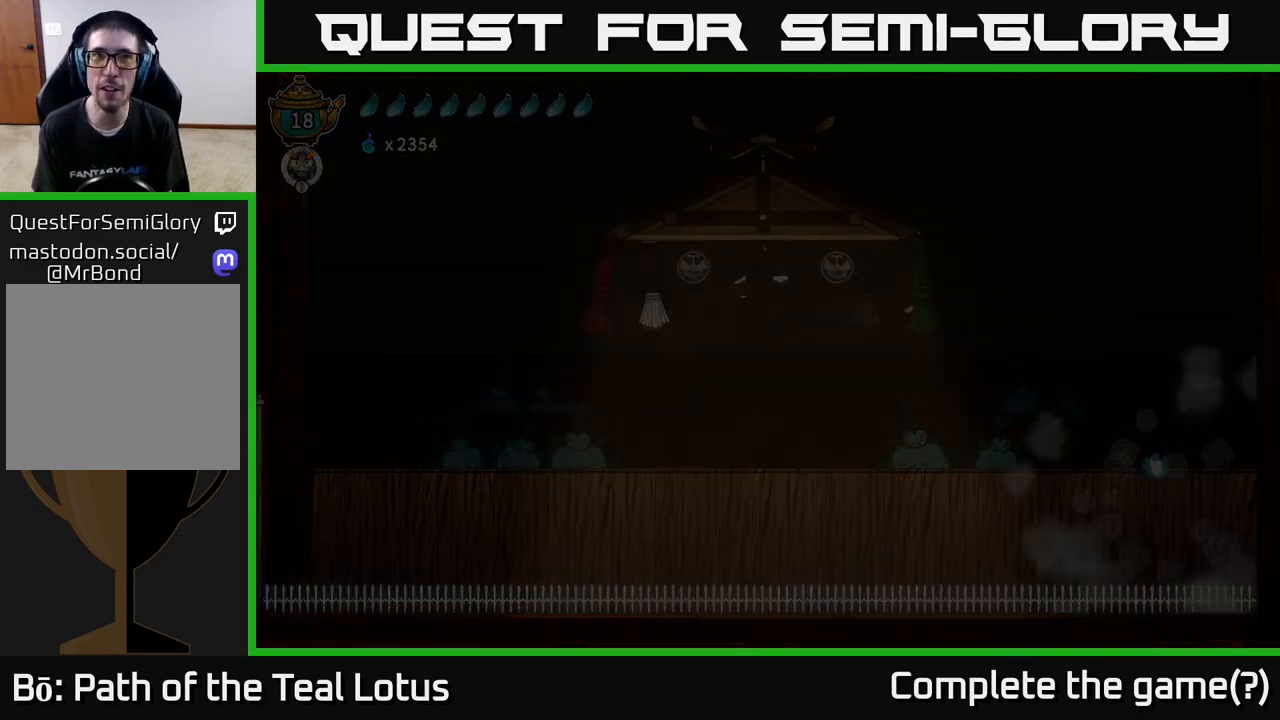
{"buttons": ["A"], "left_stick": "right", "right_stick": "center", "events": [[100, "left_stick", "center"], [317, "left_stick", "right"]]}
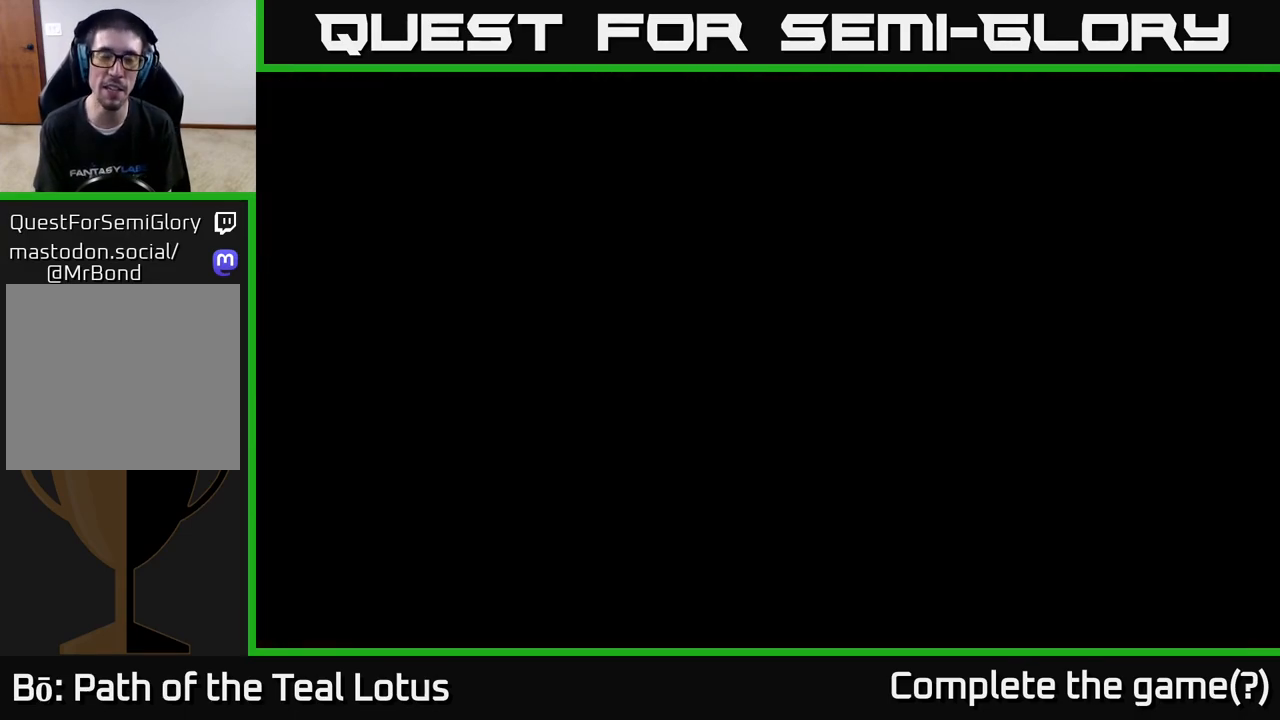
{"buttons": [], "left_stick": "center", "right_stick": "center", "events": [[67, "A", "up"], [417, "left_stick", "center"]]}
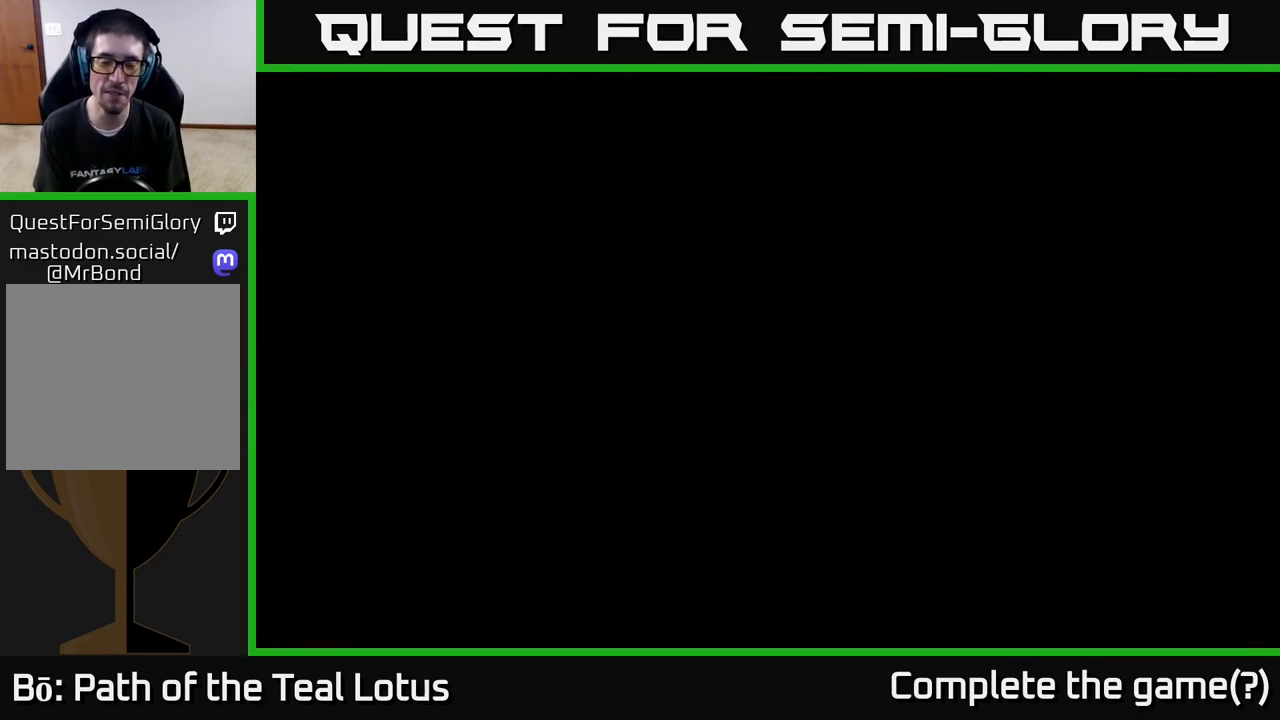
{"buttons": [], "left_stick": "center", "right_stick": "center", "events": []}
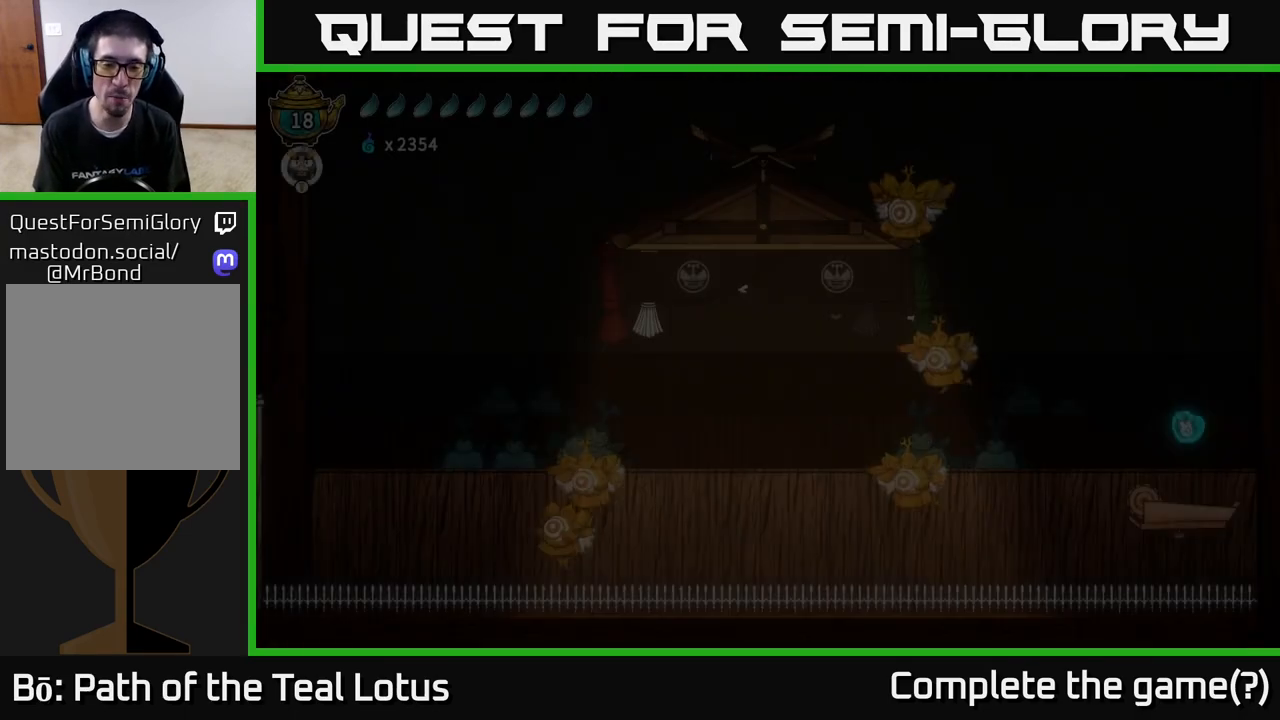
{"buttons": [], "left_stick": "center", "right_stick": "center", "events": [[167, "left_stick", "right"], [250, "left_stick", "center"]]}
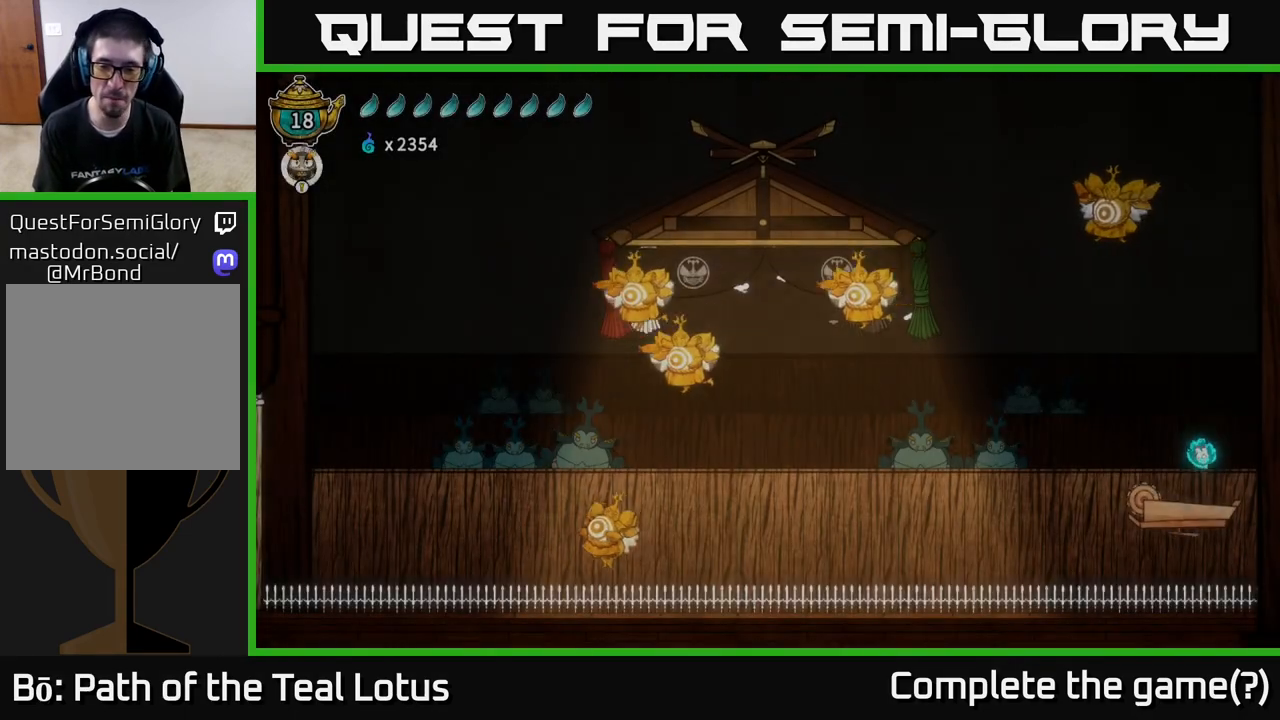
{"buttons": ["A"], "left_stick": "left", "right_stick": "center", "events": [[83, "left_stick", "left"], [383, "A", "down"]]}
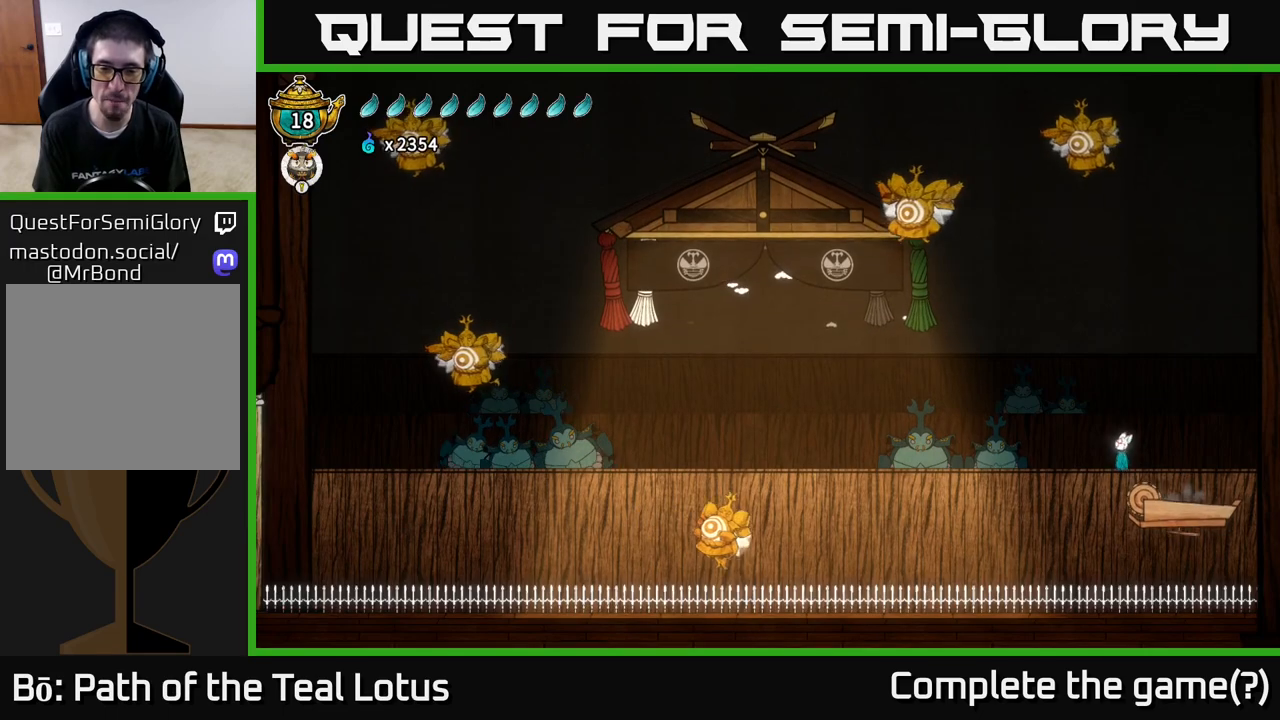
{"buttons": ["A"], "left_stick": "left", "right_stick": "center", "events": []}
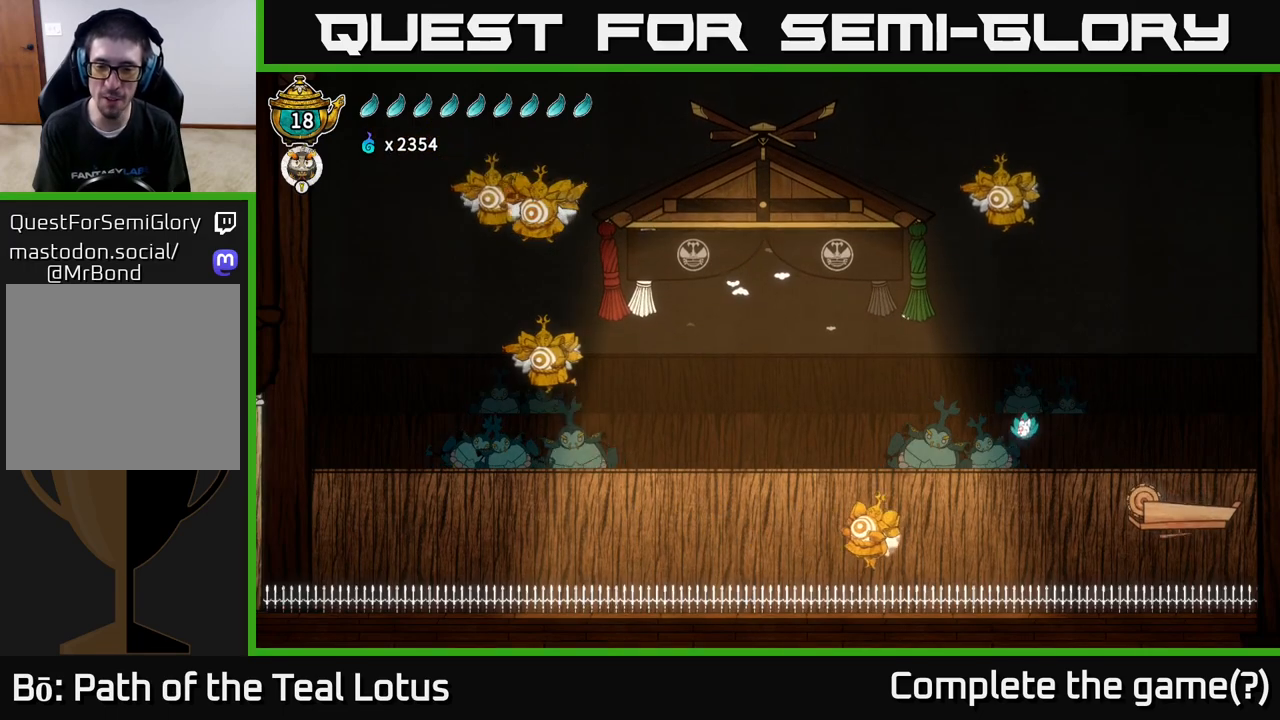
{"buttons": ["A"], "left_stick": "down", "right_stick": "center", "events": [[117, "A", "up"], [167, "X", "down"], [167, "left_stick", "down"], [333, "X", "up"], [383, "A", "down"]]}
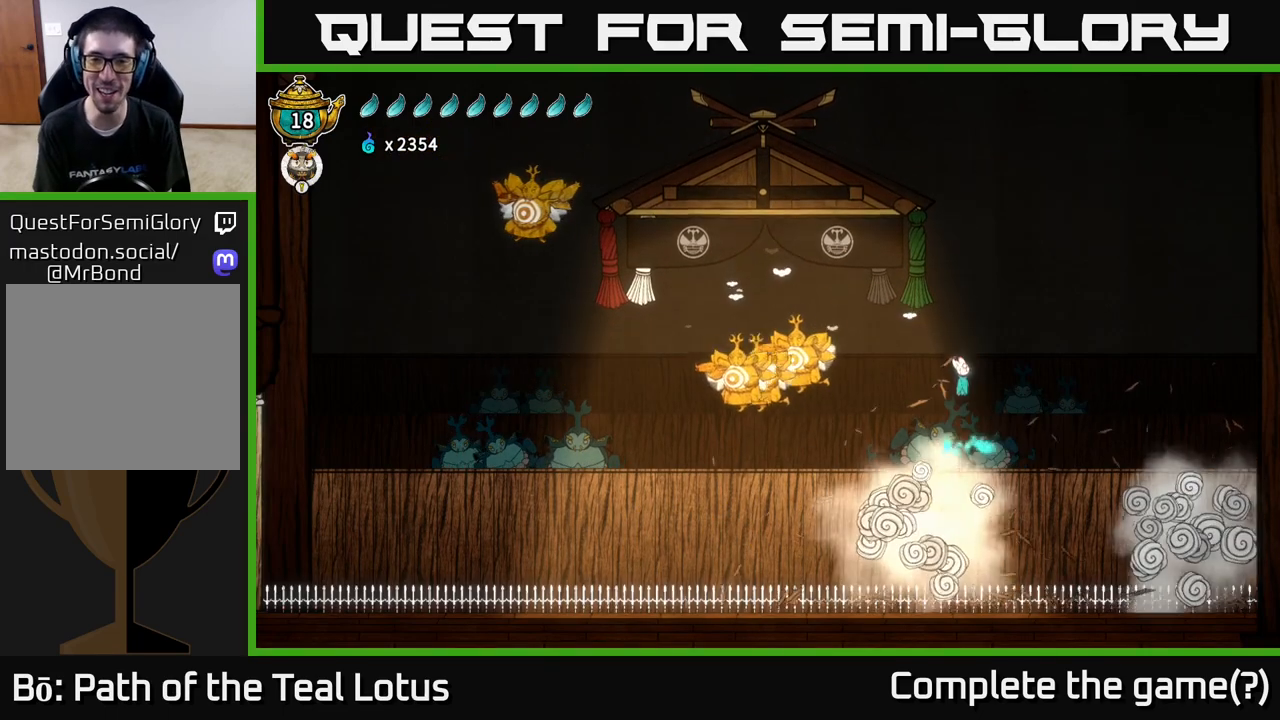
{"buttons": [], "left_stick": "down-right", "right_stick": "center", "events": [[17, "left_stick", "center"], [217, "left_stick", "down"], [250, "X", "down"], [267, "A", "up"], [417, "left_stick", "down-right"], [450, "X", "up"]]}
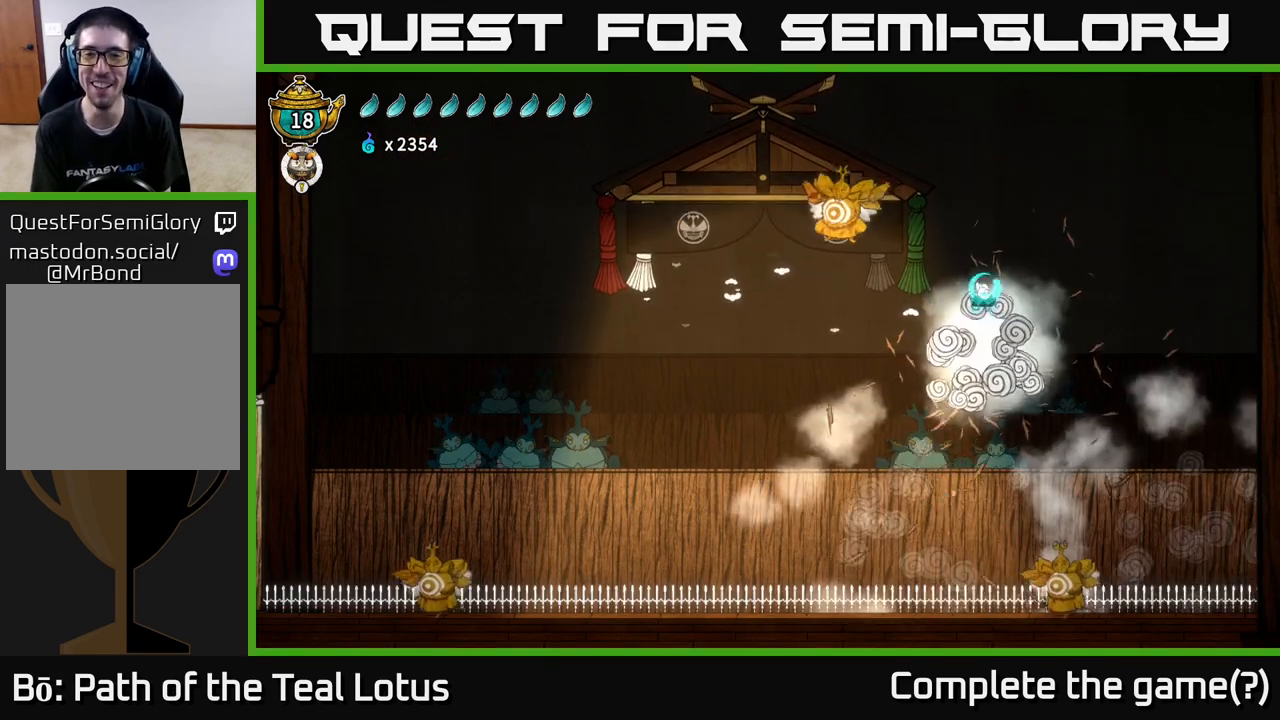
{"buttons": [], "left_stick": "left", "right_stick": "center", "events": [[17, "A", "down"], [100, "left_stick", "center"], [200, "left_stick", "right"], [250, "X", "down"], [300, "A", "up"], [383, "left_stick", "left"], [450, "X", "up"]]}
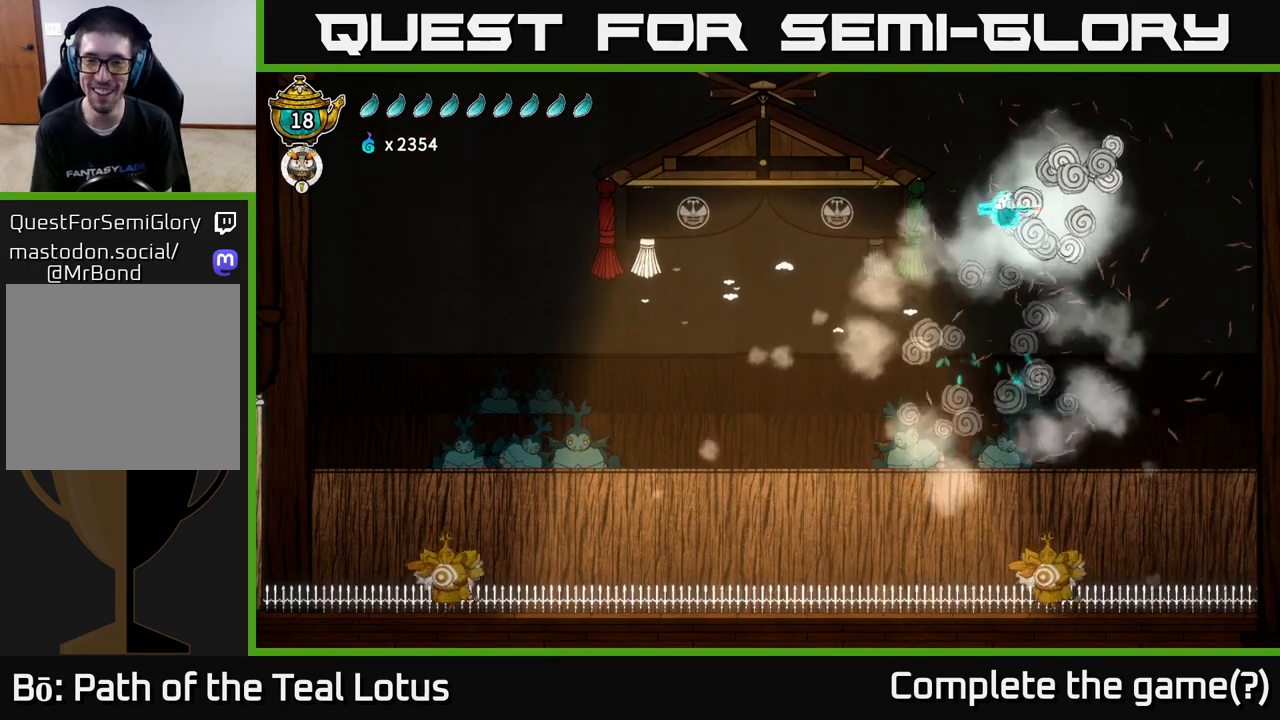
{"buttons": [], "left_stick": "left", "right_stick": "center", "events": [[100, "A", "down"], [383, "A", "up"]]}
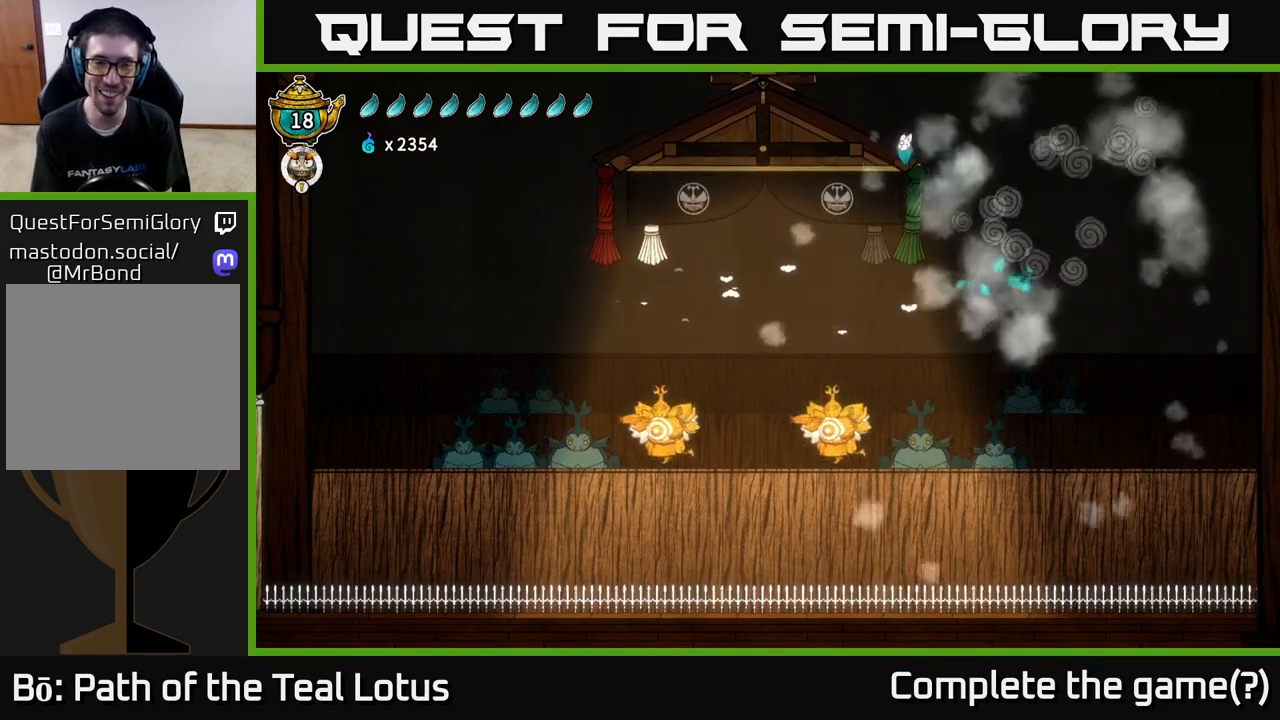
{"buttons": ["A", "X"], "left_stick": "left", "right_stick": "center", "events": [[317, "X", "down"], [500, "A", "down"]]}
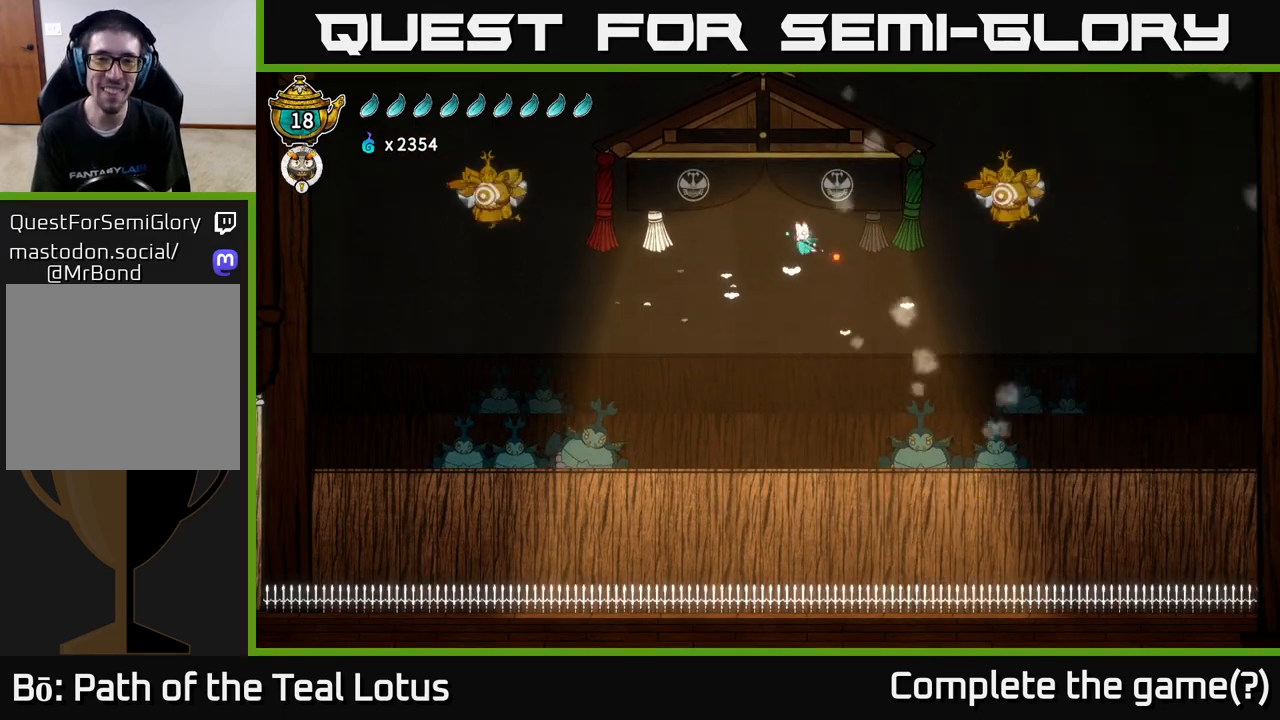
{"buttons": ["L2"], "left_stick": "up", "right_stick": "center", "events": [[17, "X", "up"], [167, "left_stick", "right"], [250, "L2", "down"], [383, "A", "up"], [450, "left_stick", "up"]]}
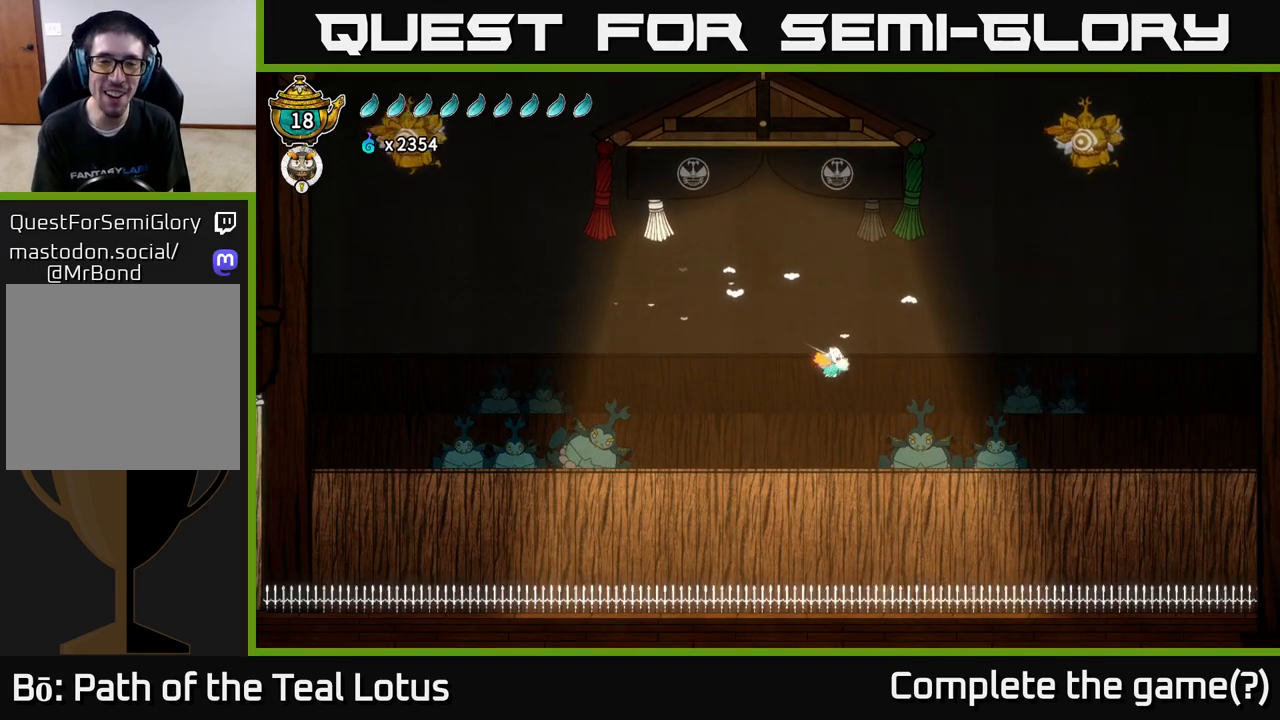
{"buttons": ["L2"], "left_stick": "center", "right_stick": "center", "events": [[17, "left_stick", "up-left"], [200, "left_stick", "center"], [350, "left_stick", "up-left"], [467, "left_stick", "center"]]}
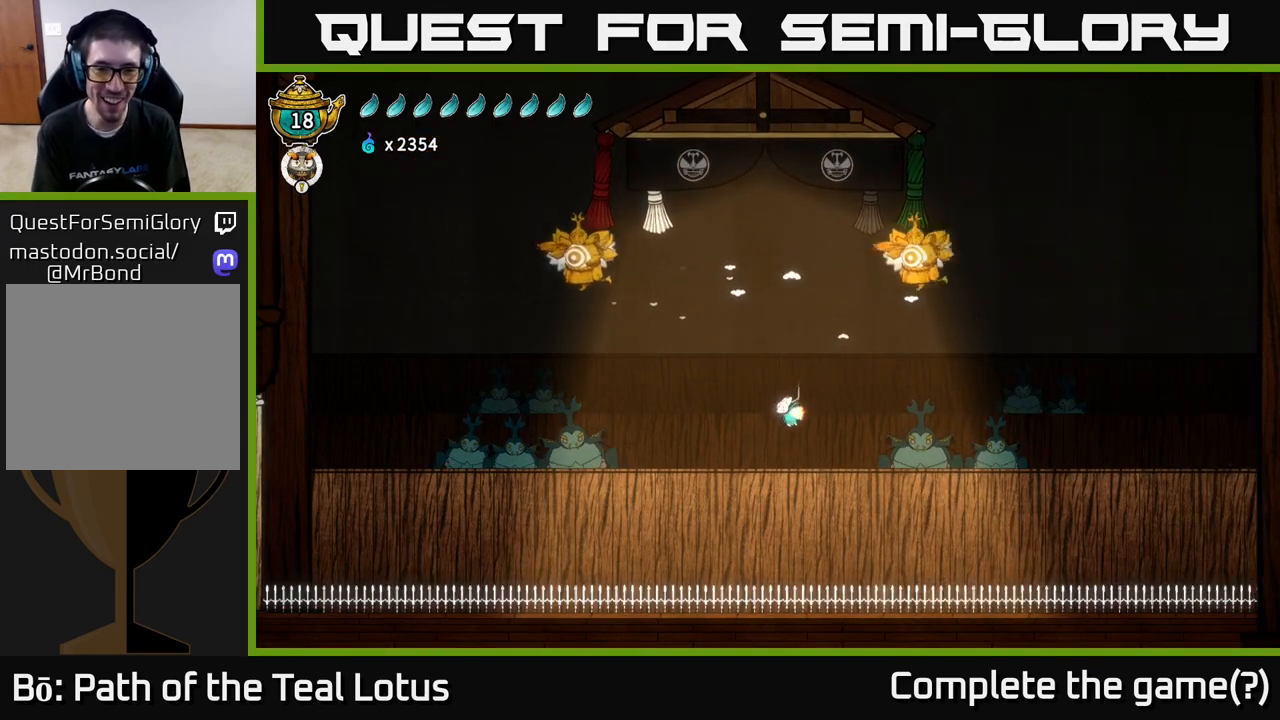
{"buttons": ["L2"], "left_stick": "up-left", "right_stick": "center", "events": [[117, "left_stick", "up-left"], [250, "X", "down"], [500, "X", "up"]]}
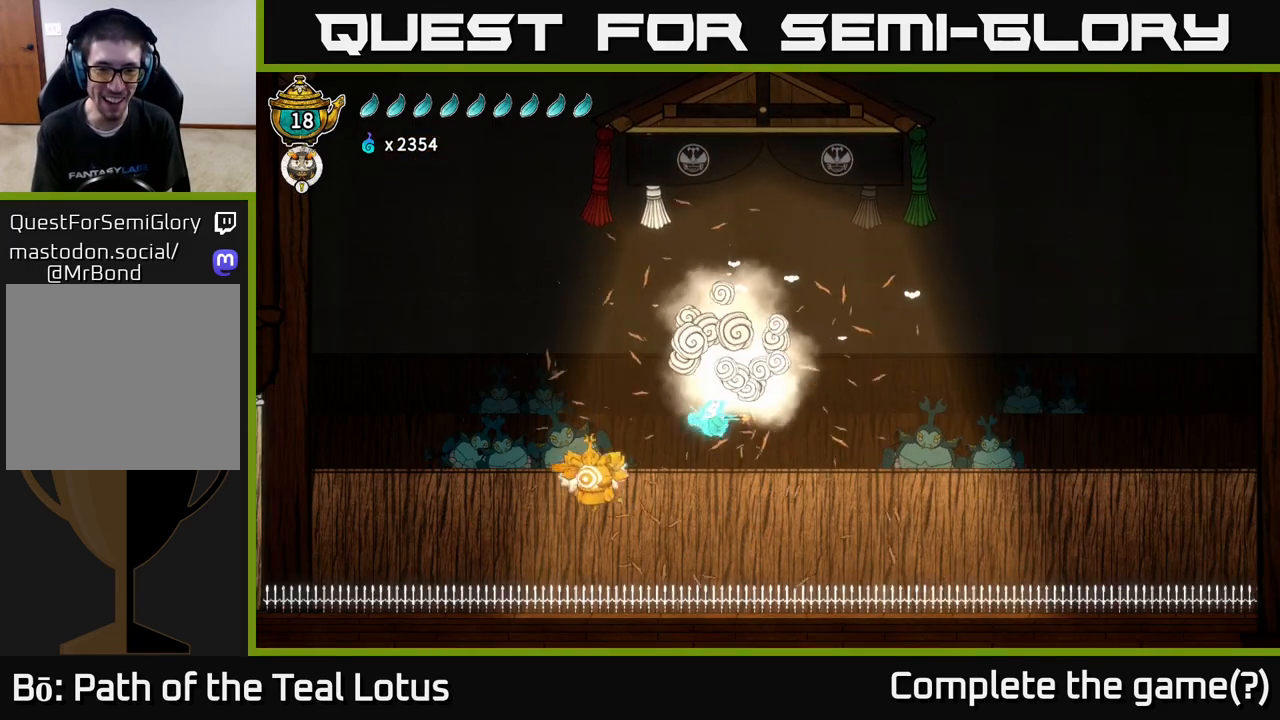
{"buttons": ["A", "L2"], "left_stick": "up-left", "right_stick": "center", "events": [[117, "L2", "up"], [117, "left_stick", "center"], [333, "left_stick", "up-left"], [350, "A", "down"], [367, "L2", "down"]]}
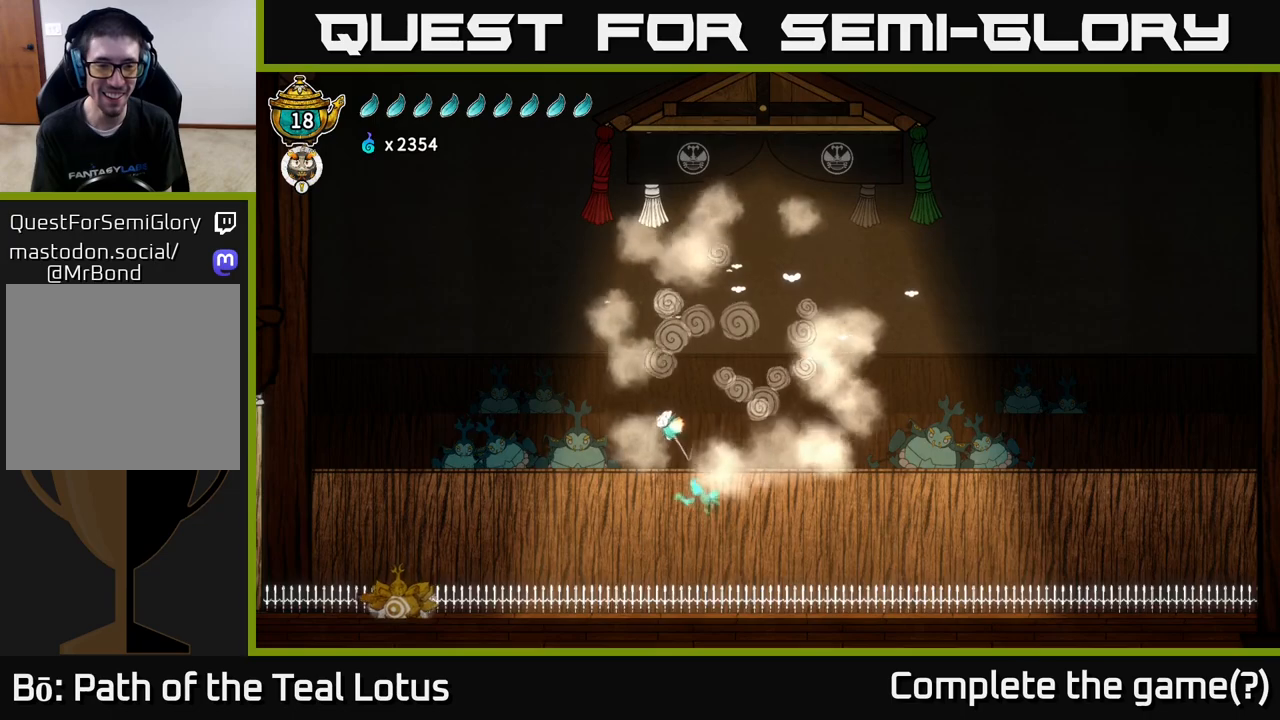
{"buttons": [], "left_stick": "down", "right_stick": "center", "events": [[167, "A", "up"], [417, "L2", "up"], [417, "left_stick", "down"]]}
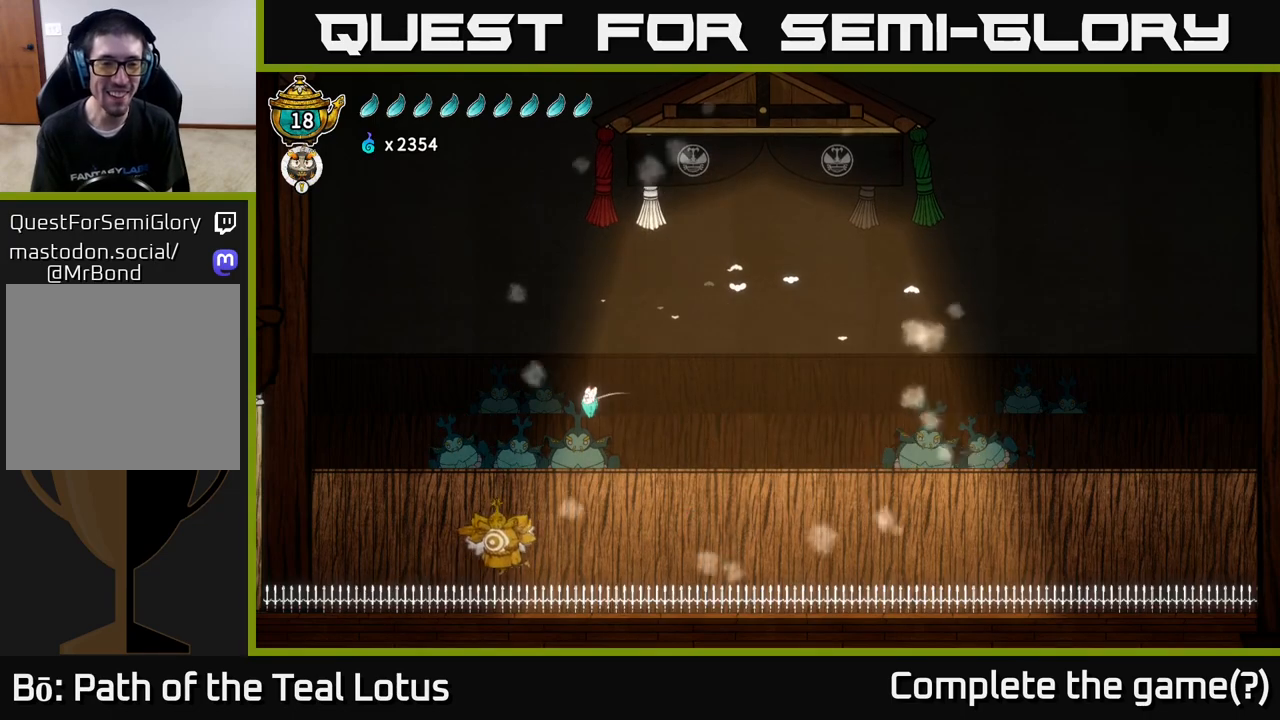
{"buttons": [], "left_stick": "right", "right_stick": "center", "events": [[67, "X", "down"], [200, "left_stick", "right"], [217, "X", "up"]]}
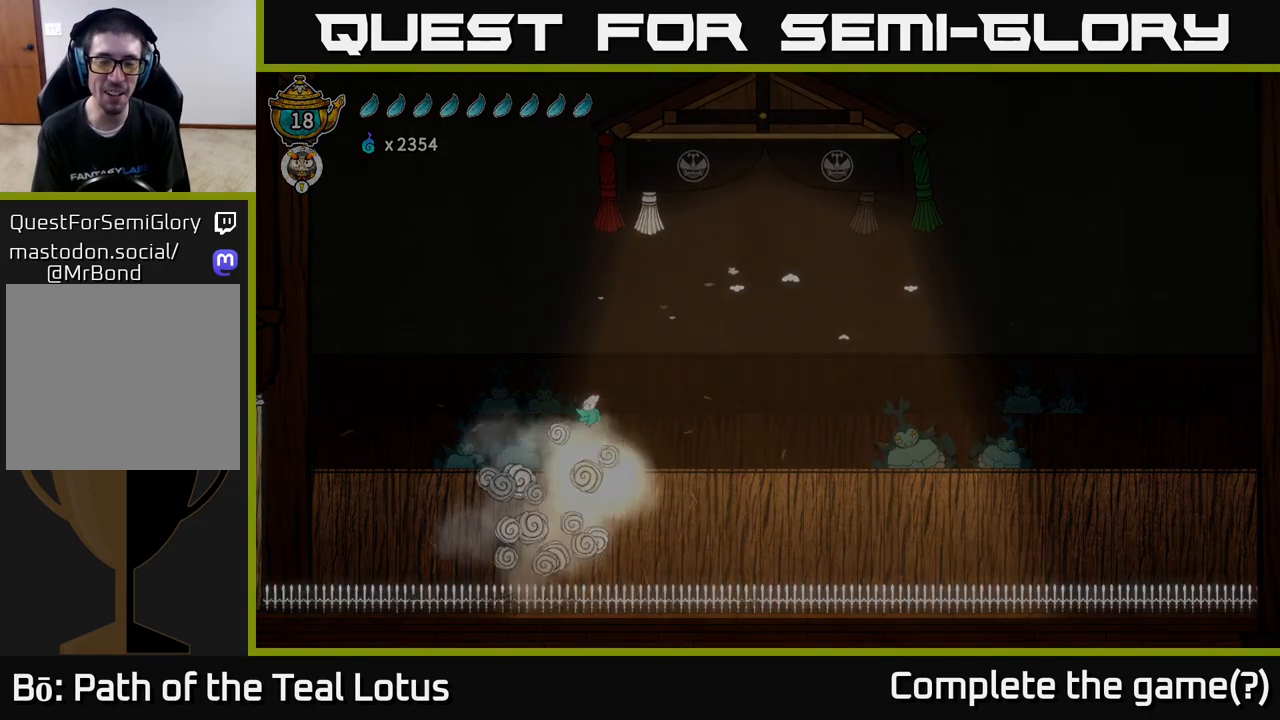
{"buttons": [], "left_stick": "center", "right_stick": "center", "events": [[150, "left_stick", "center"]]}
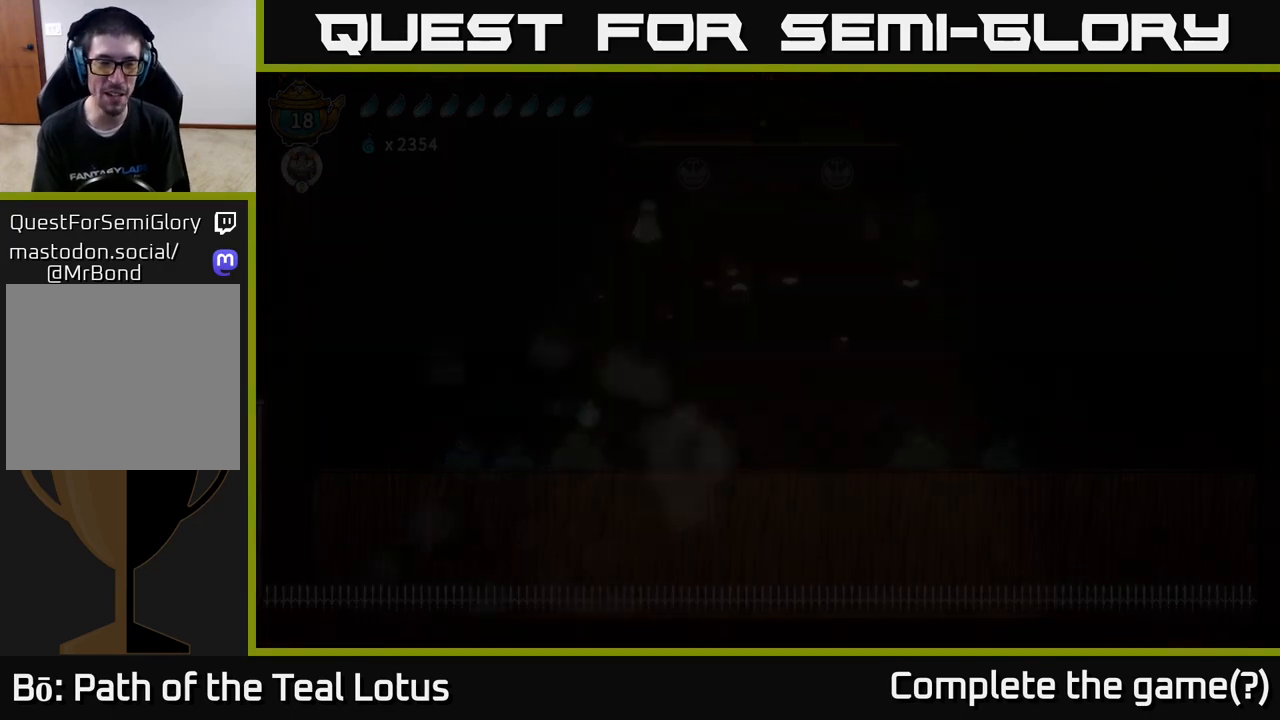
{"buttons": [], "left_stick": "center", "right_stick": "center", "events": []}
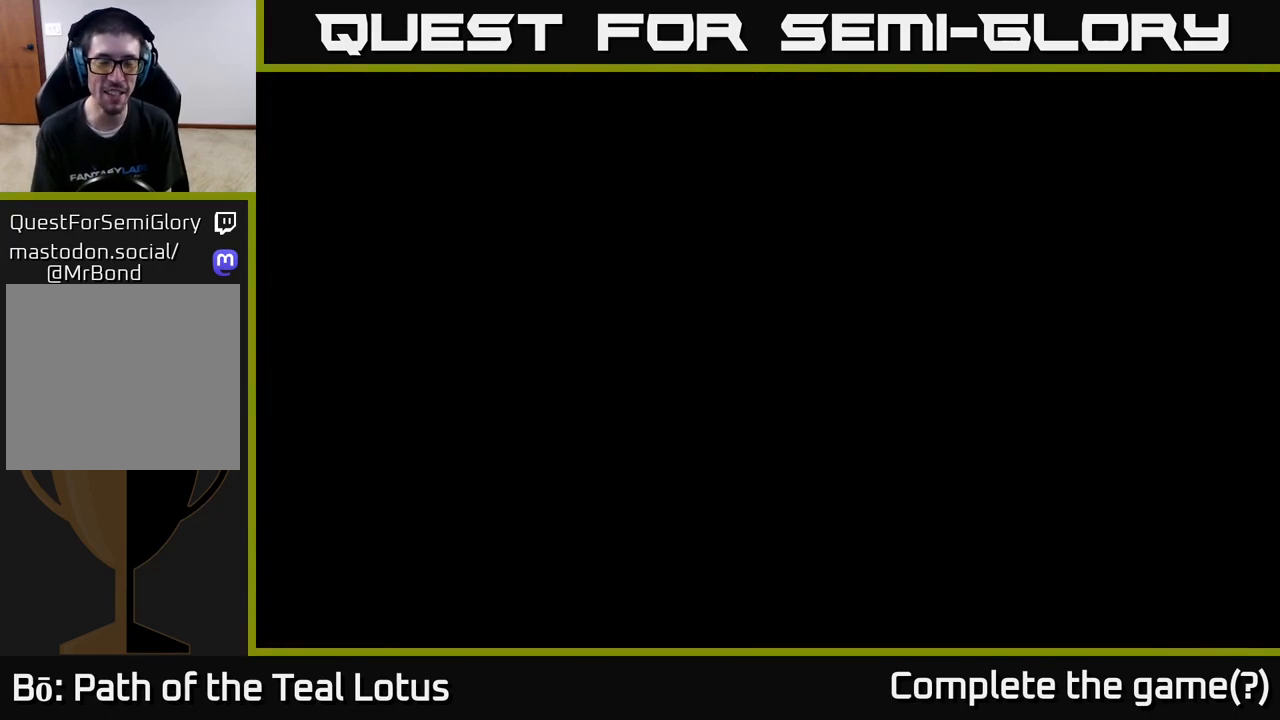
{"buttons": [], "left_stick": "center", "right_stick": "center", "events": []}
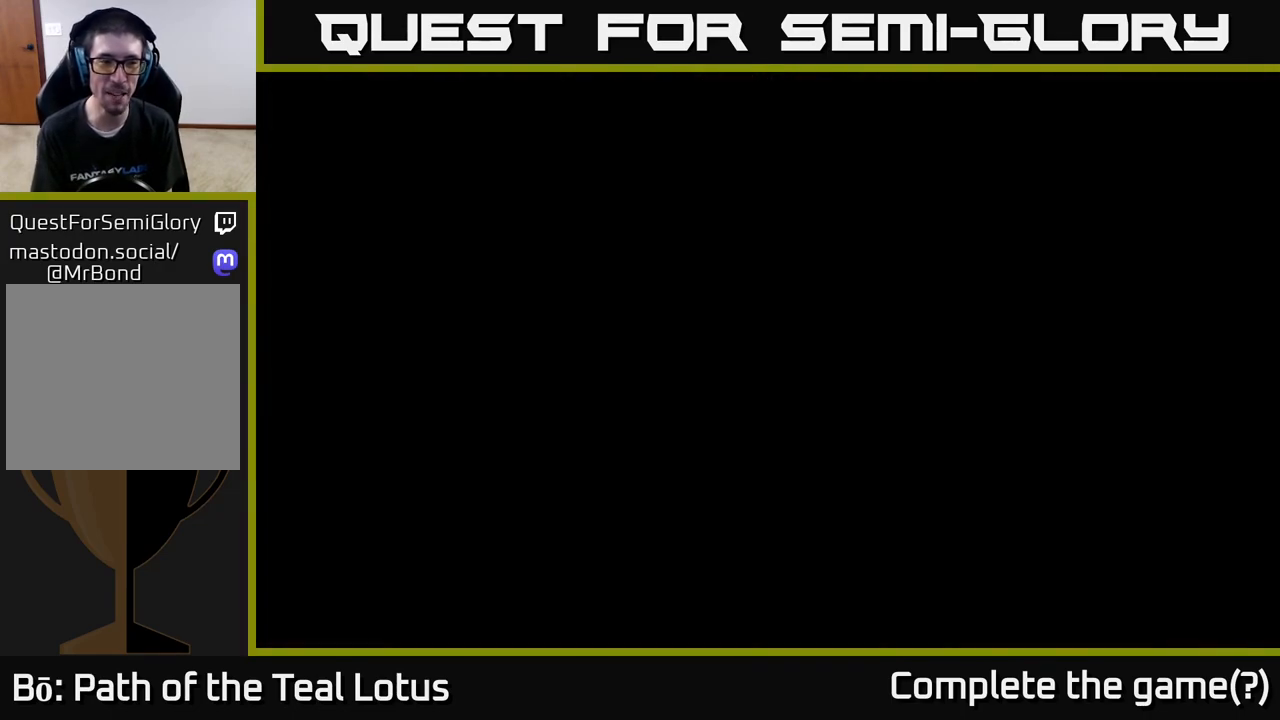
{"buttons": [], "left_stick": "center", "right_stick": "center", "events": []}